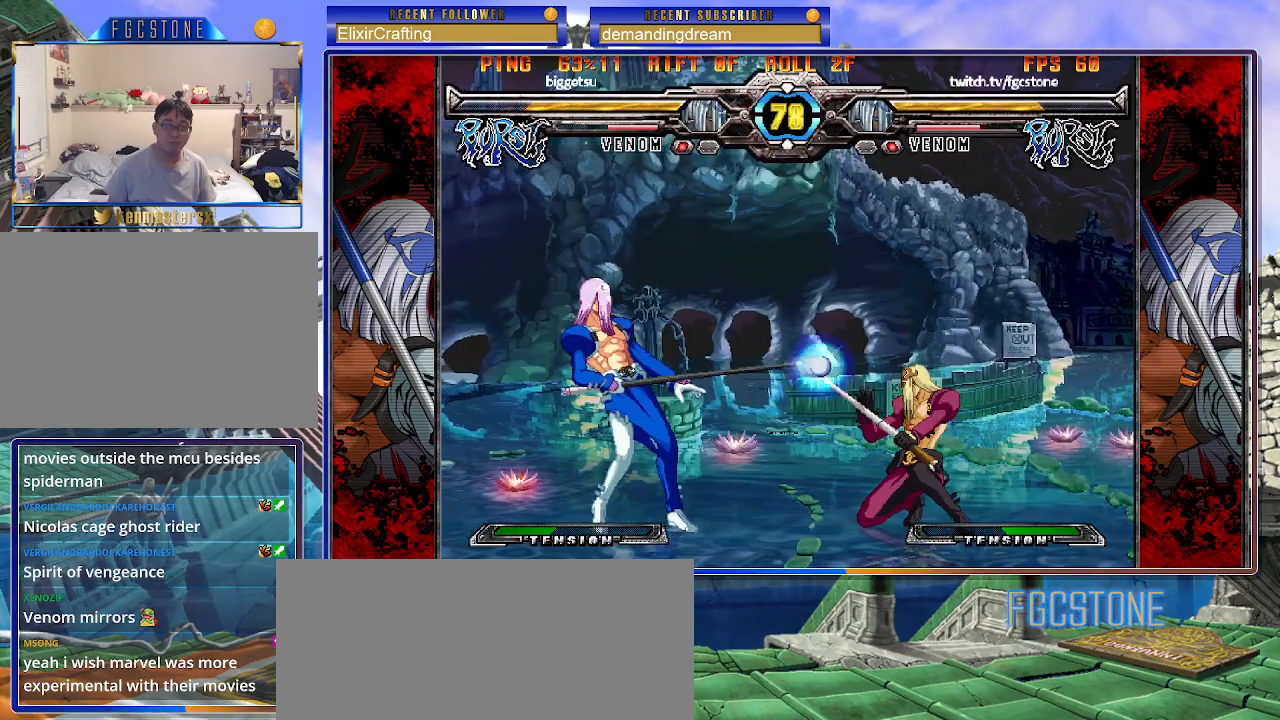
Gameplay with a controller (arcade stick); each line is a JSON object with the inputs held at the frame after it. "events" lists button and stick changes between this image and that frame as [ms after this image, input, new state], when the widget could be followed in between. Not read: L3 R3.
{"buttons": ["K"], "left_stick": "down", "events": [[50, "left_stick", "right"], [117, "left_stick", "center"], [200, "left_stick", "right"], [483, "K", "down"], [500, "left_stick", "down"]]}
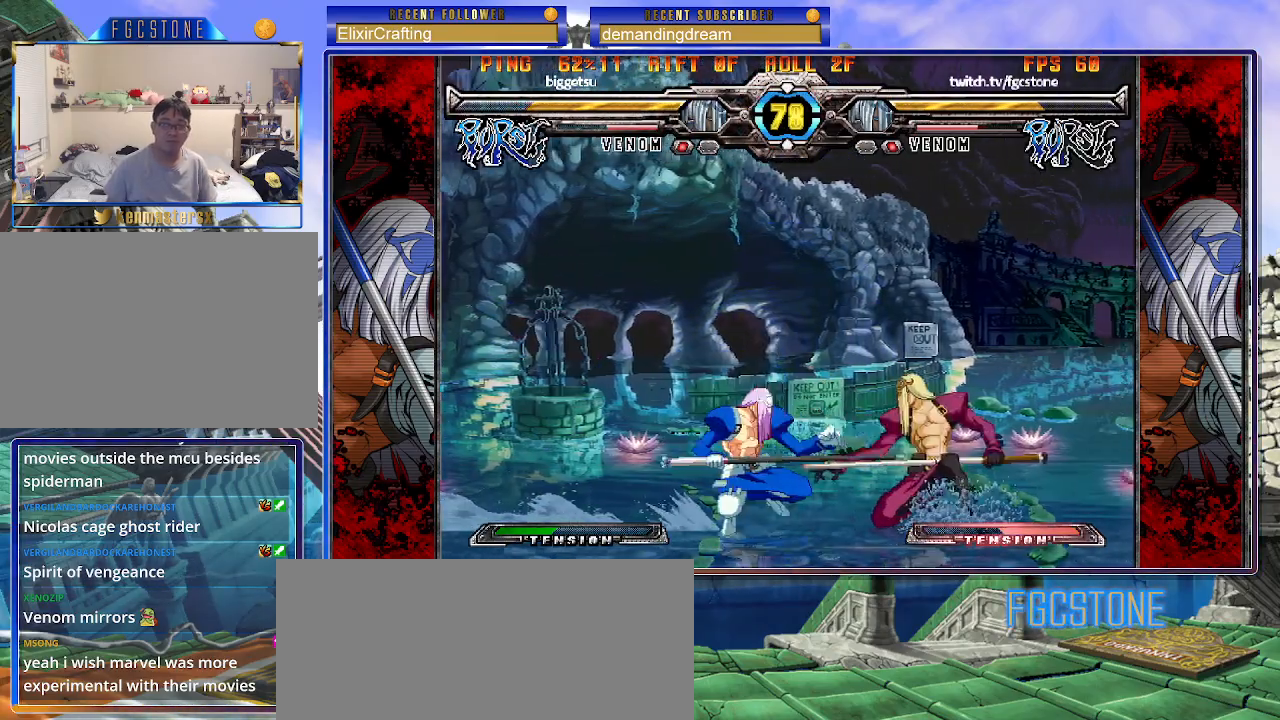
{"buttons": [], "left_stick": "down-left", "events": [[33, "left_stick", "down-left"], [83, "K", "up"], [183, "S", "down"], [267, "S", "up"]]}
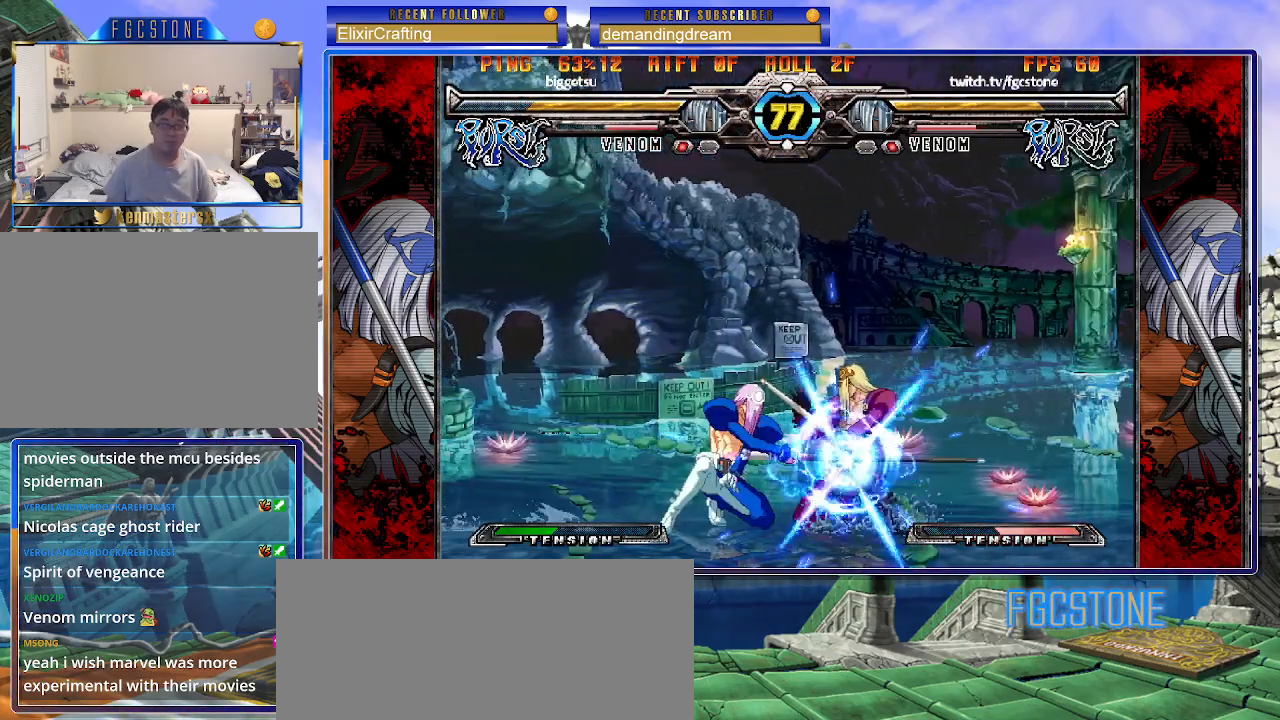
{"buttons": [], "left_stick": "down-left", "events": [[50, "D", "down"], [167, "D", "up"]]}
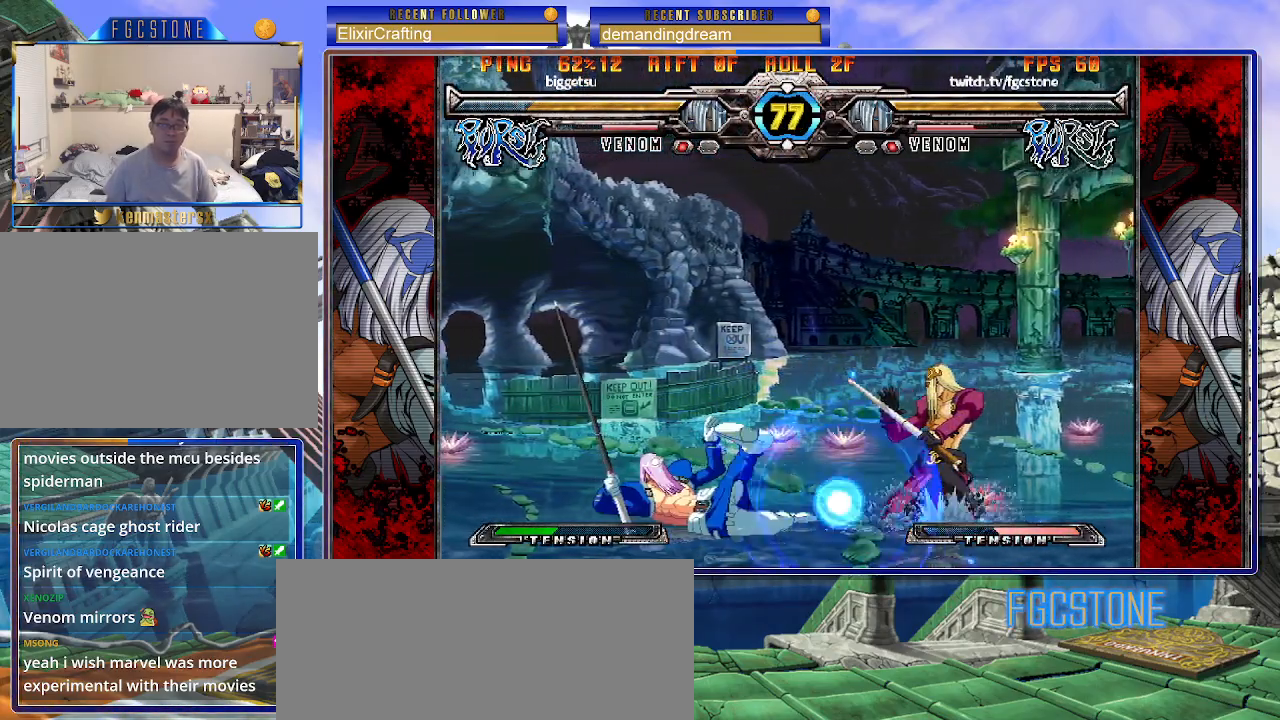
{"buttons": [], "left_stick": "center", "events": [[33, "left_stick", "right"], [67, "D", "down"], [117, "left_stick", "center"], [167, "D", "up"]]}
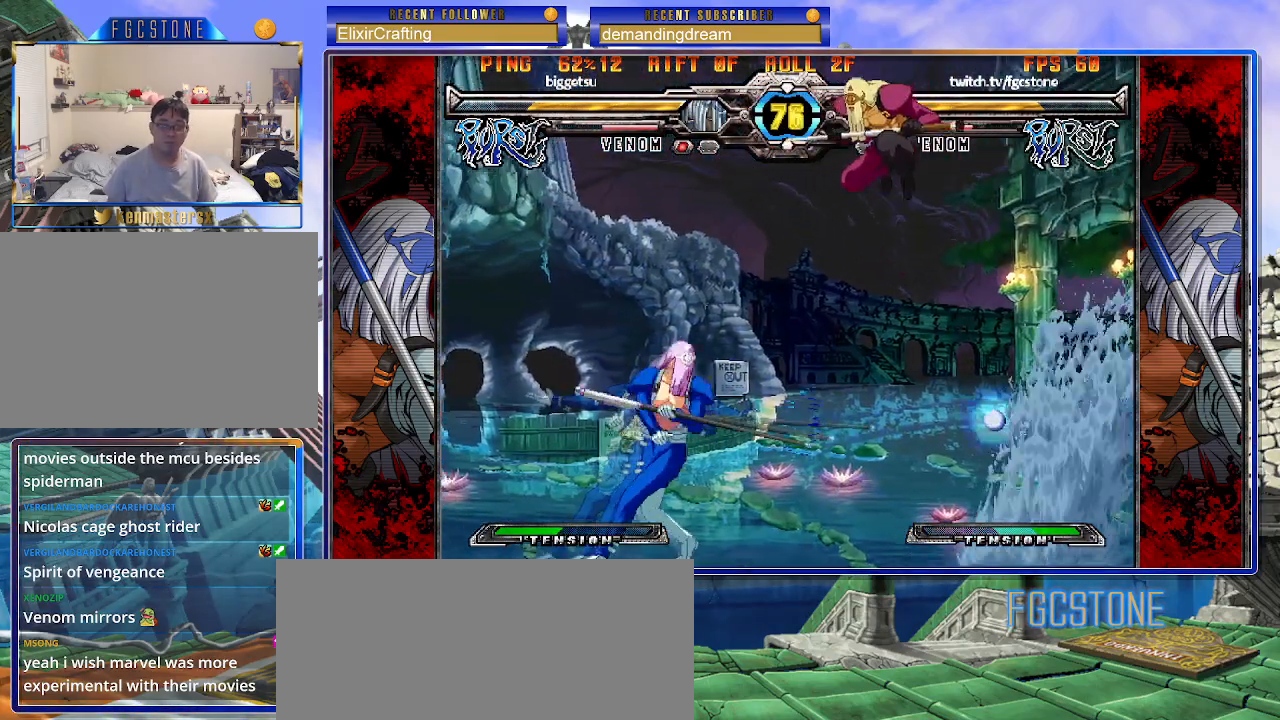
{"buttons": [], "left_stick": "left", "events": [[100, "left_stick", "left"], [350, "S", "down"], [500, "S", "up"]]}
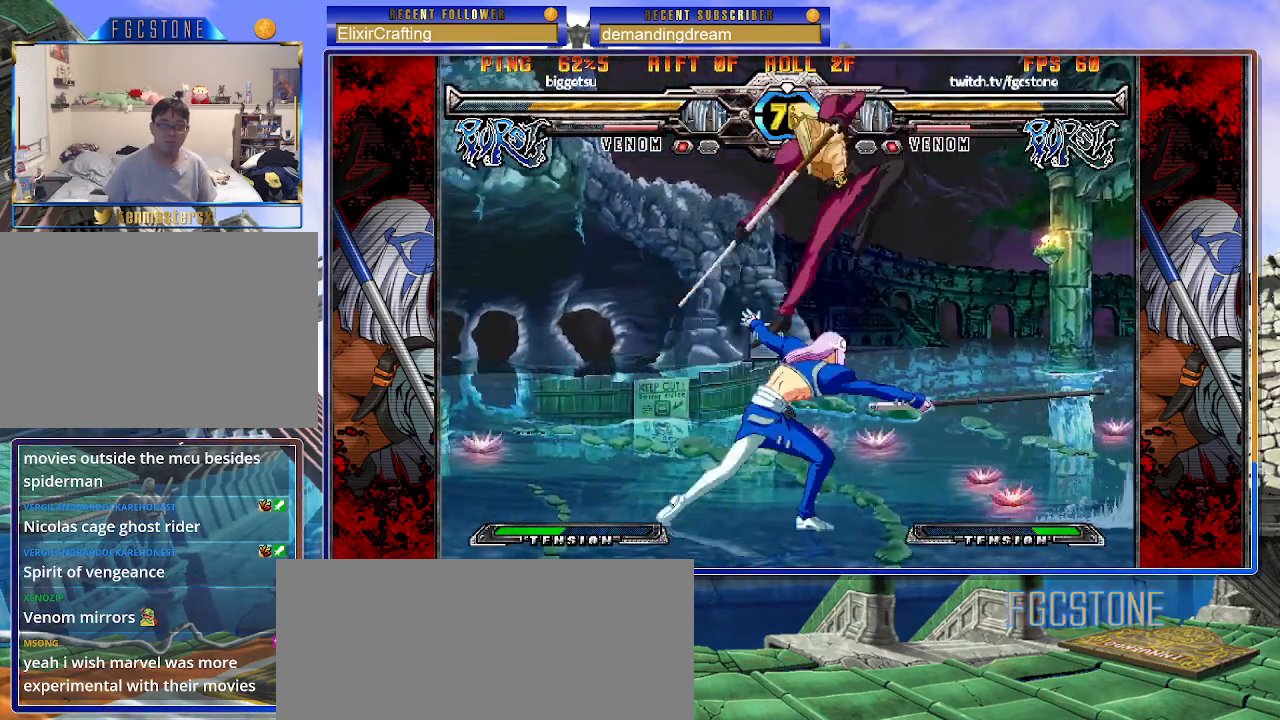
{"buttons": [], "left_stick": "down-left", "events": [[433, "left_stick", "down-left"]]}
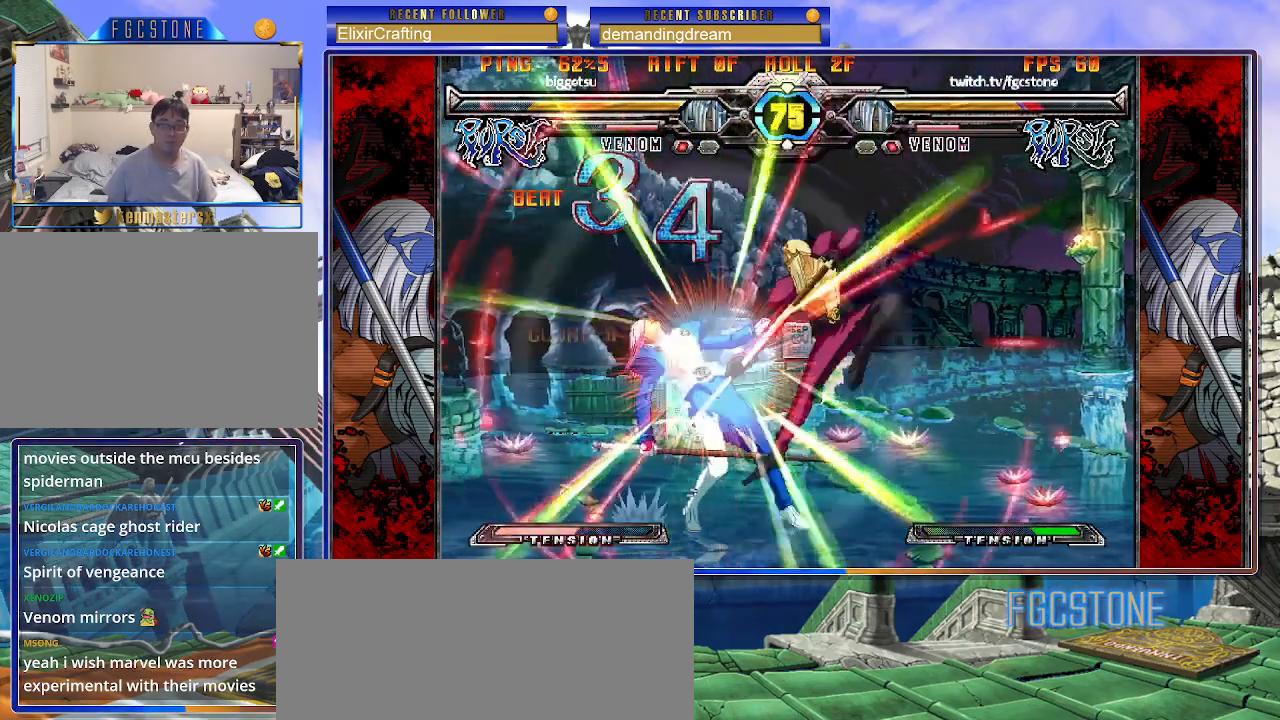
{"buttons": [], "left_stick": "down-left", "events": [[150, "P", "down"], [267, "P", "up"], [350, "P", "down"], [450, "P", "up"]]}
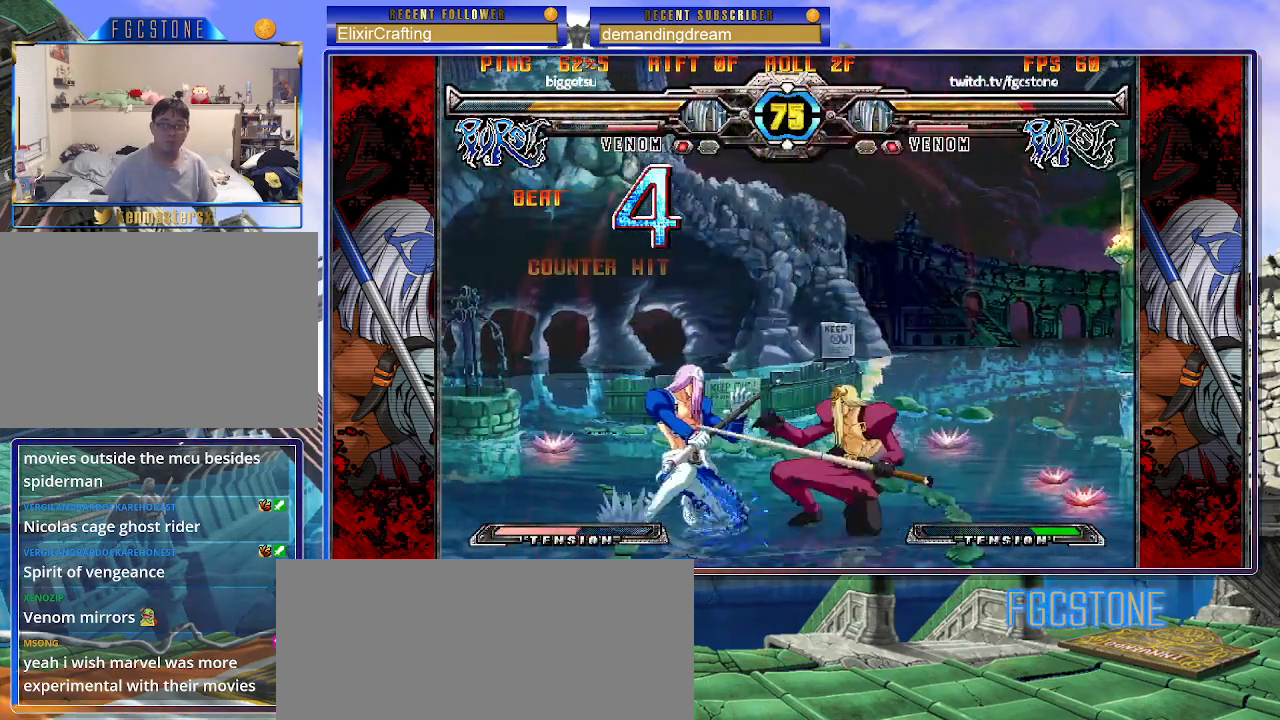
{"buttons": [], "left_stick": "up-right", "events": [[467, "left_stick", "up-right"]]}
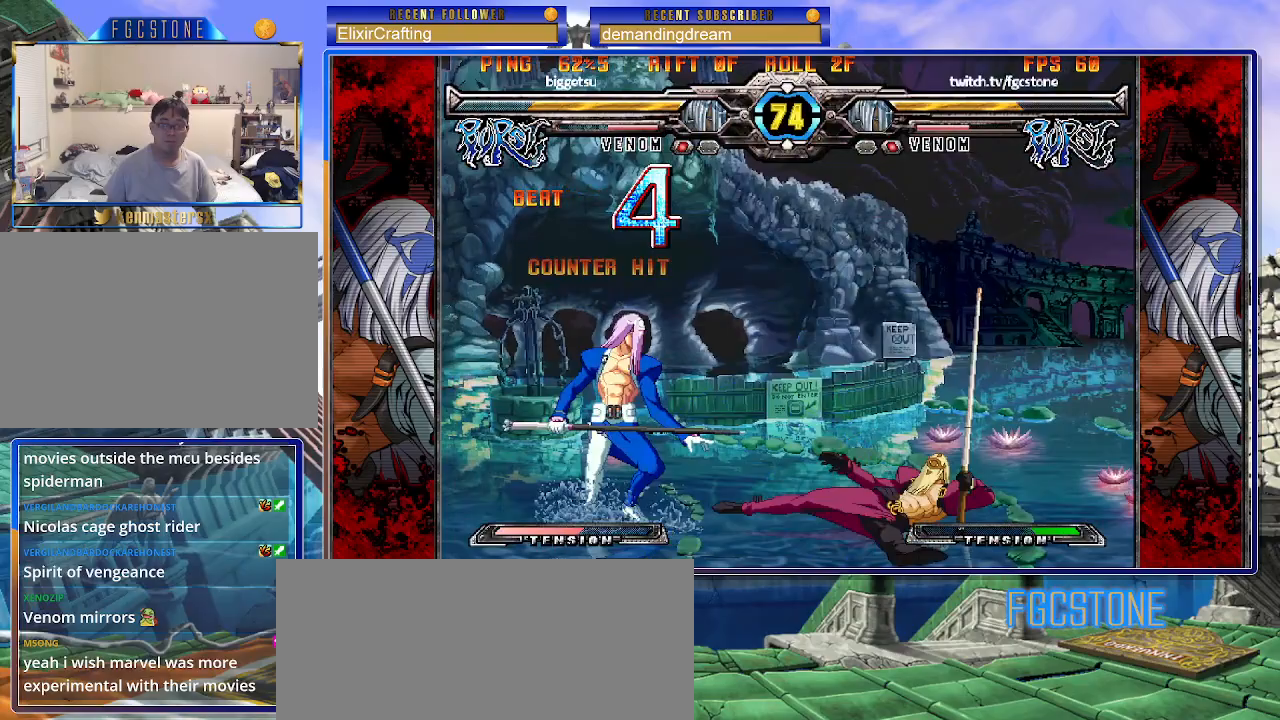
{"buttons": [], "left_stick": "left", "events": [[200, "left_stick", "left"], [350, "HS", "down"], [467, "HS", "up"]]}
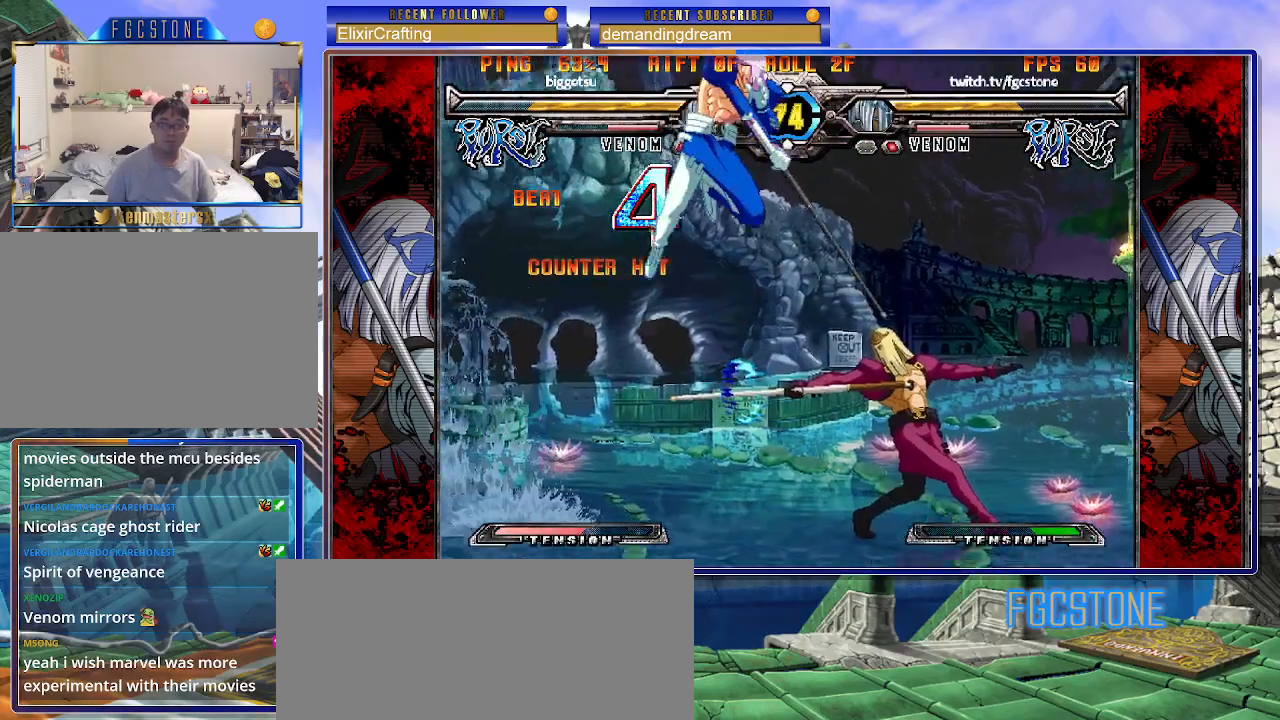
{"buttons": [], "left_stick": "down-left", "events": [[167, "left_stick", "down"], [267, "left_stick", "right"], [283, "S", "down"], [333, "S", "up"], [333, "left_stick", "center"], [417, "left_stick", "left"], [500, "left_stick", "down-left"]]}
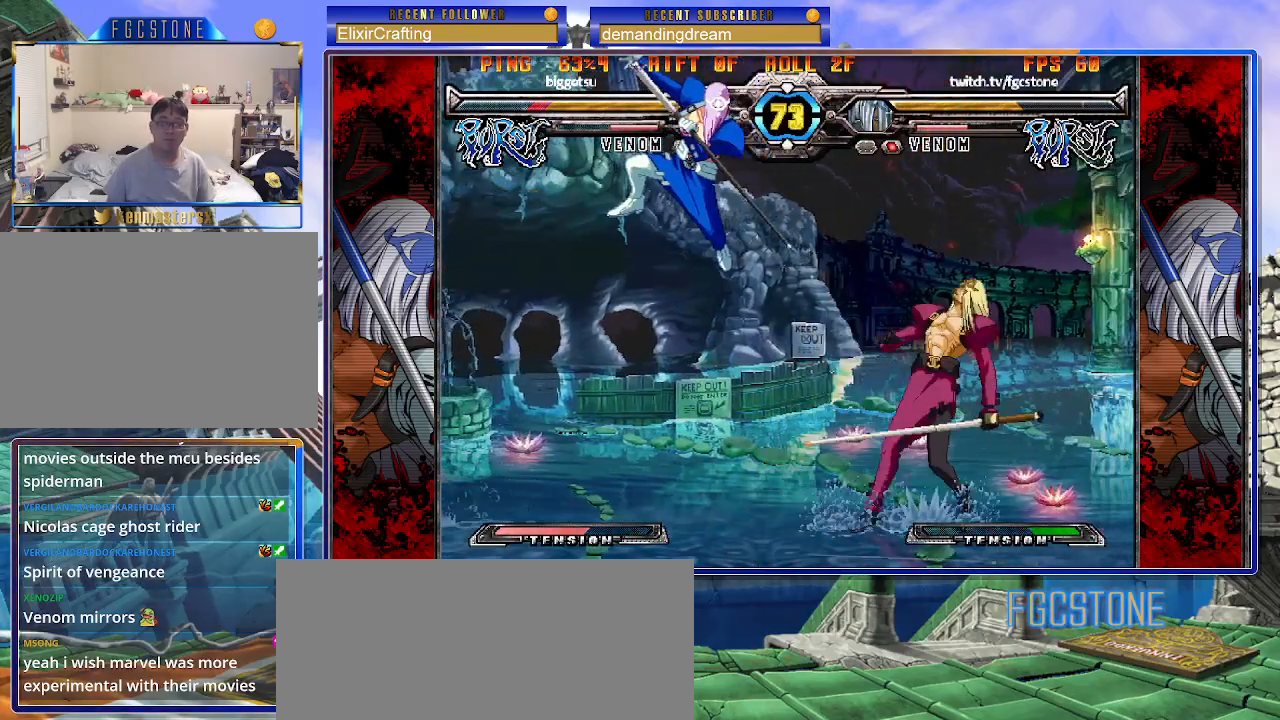
{"buttons": [], "left_stick": "down-left", "events": []}
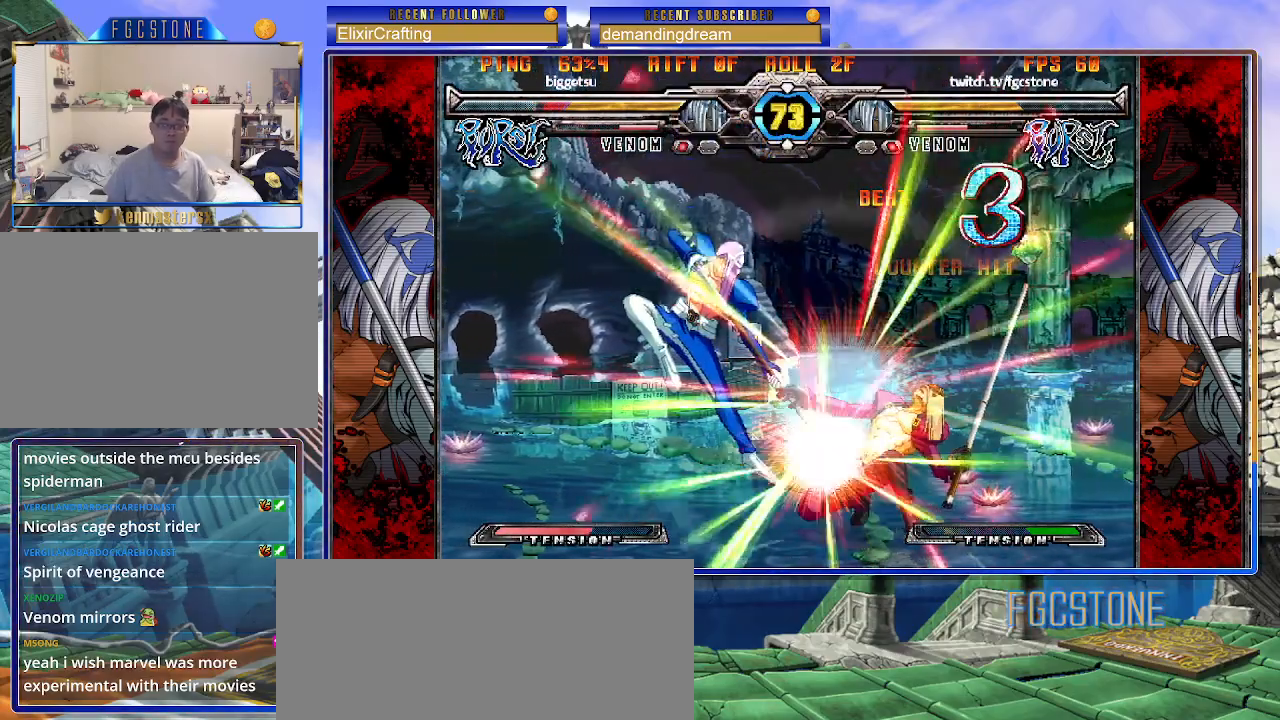
{"buttons": [], "left_stick": "left", "events": [[33, "left_stick", "center"], [100, "left_stick", "right"], [167, "left_stick", "center"], [250, "left_stick", "right"], [417, "K", "down"], [417, "S", "down"], [433, "left_stick", "left"], [467, "S", "up"], [483, "K", "up"]]}
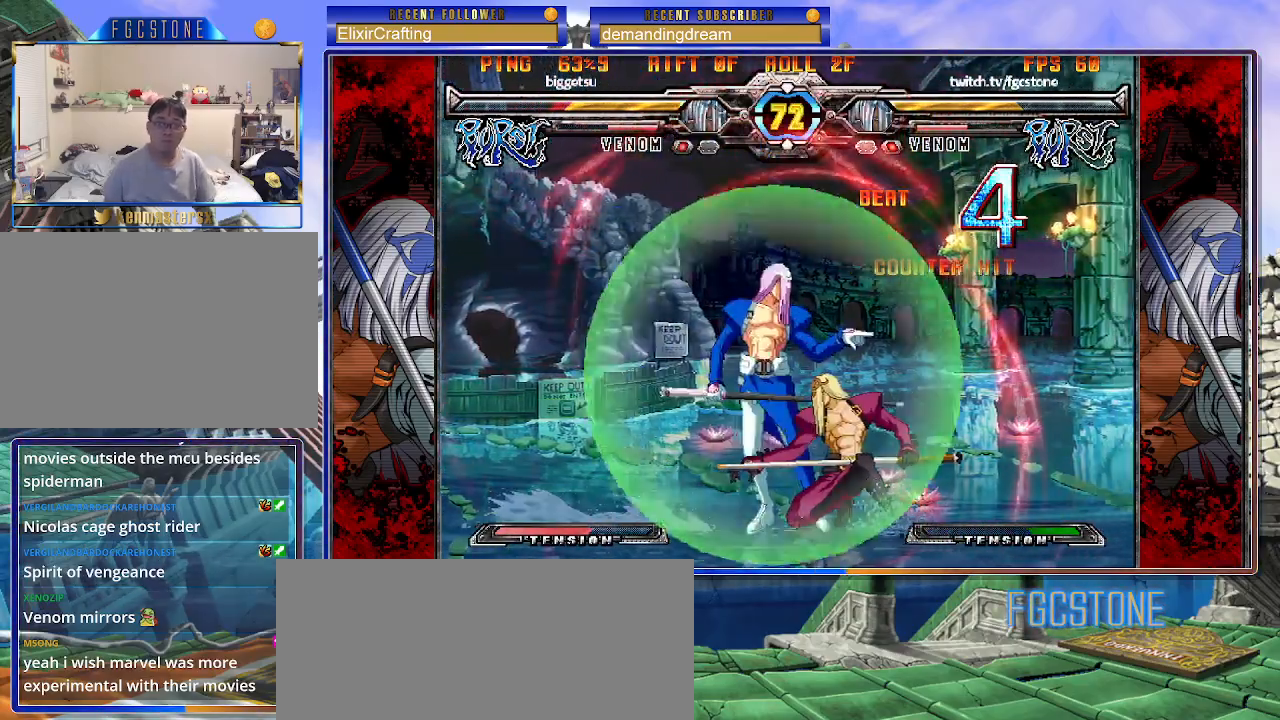
{"buttons": [], "left_stick": "center", "events": [[83, "HS", "down"], [217, "HS", "up"], [467, "left_stick", "center"]]}
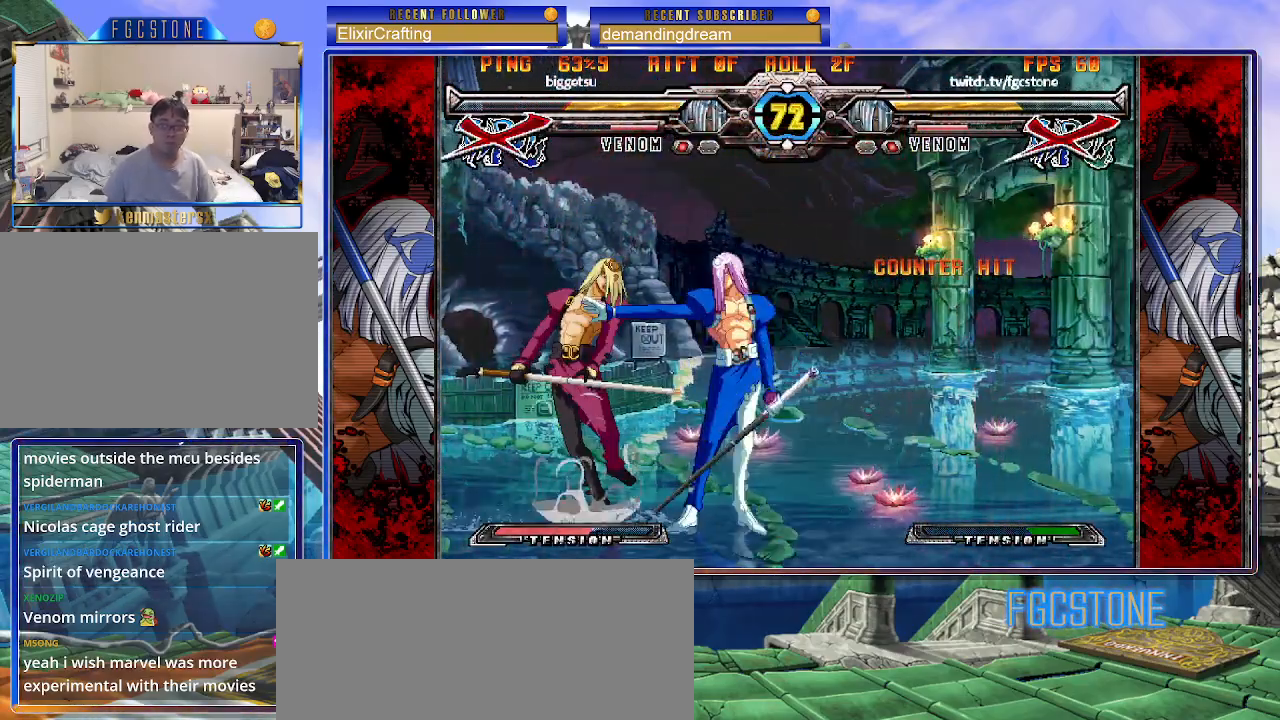
{"buttons": [], "left_stick": "down-right", "events": [[250, "left_stick", "right"], [367, "left_stick", "down"], [467, "left_stick", "down-right"]]}
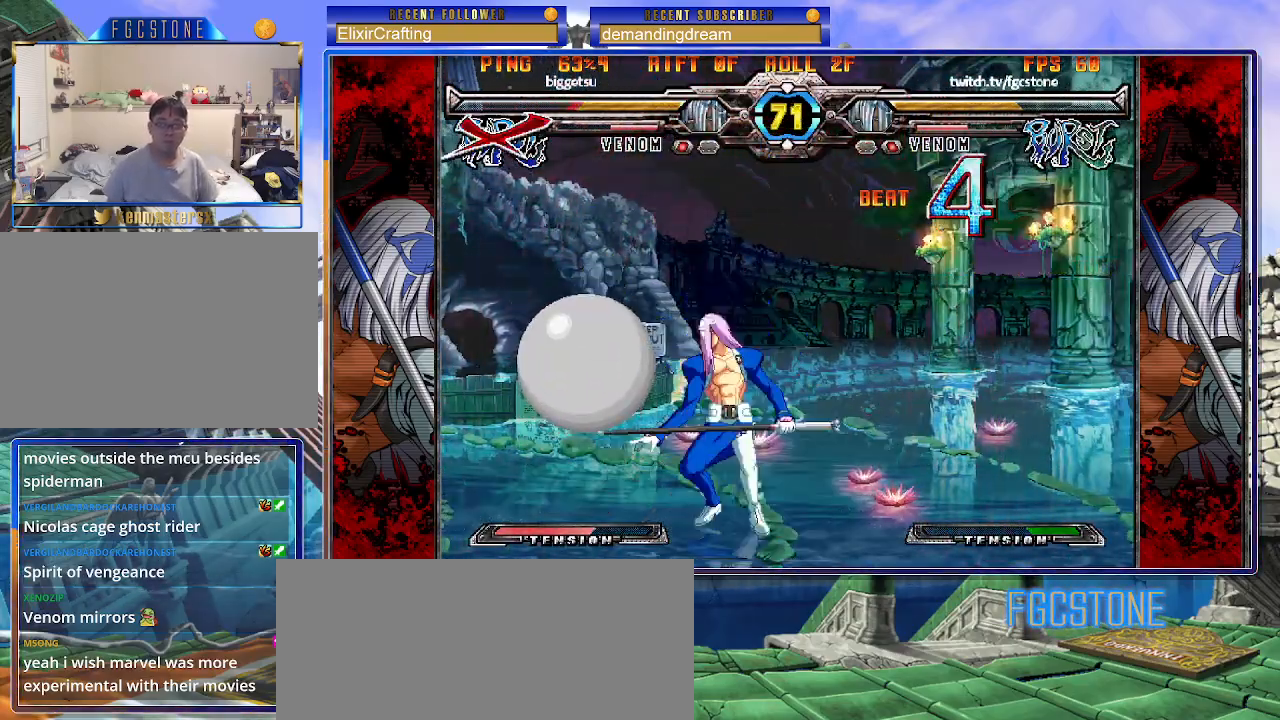
{"buttons": [], "left_stick": "right", "events": [[33, "HS", "down"], [100, "HS", "up"], [117, "left_stick", "center"], [300, "left_stick", "left"], [417, "left_stick", "down"], [500, "left_stick", "right"]]}
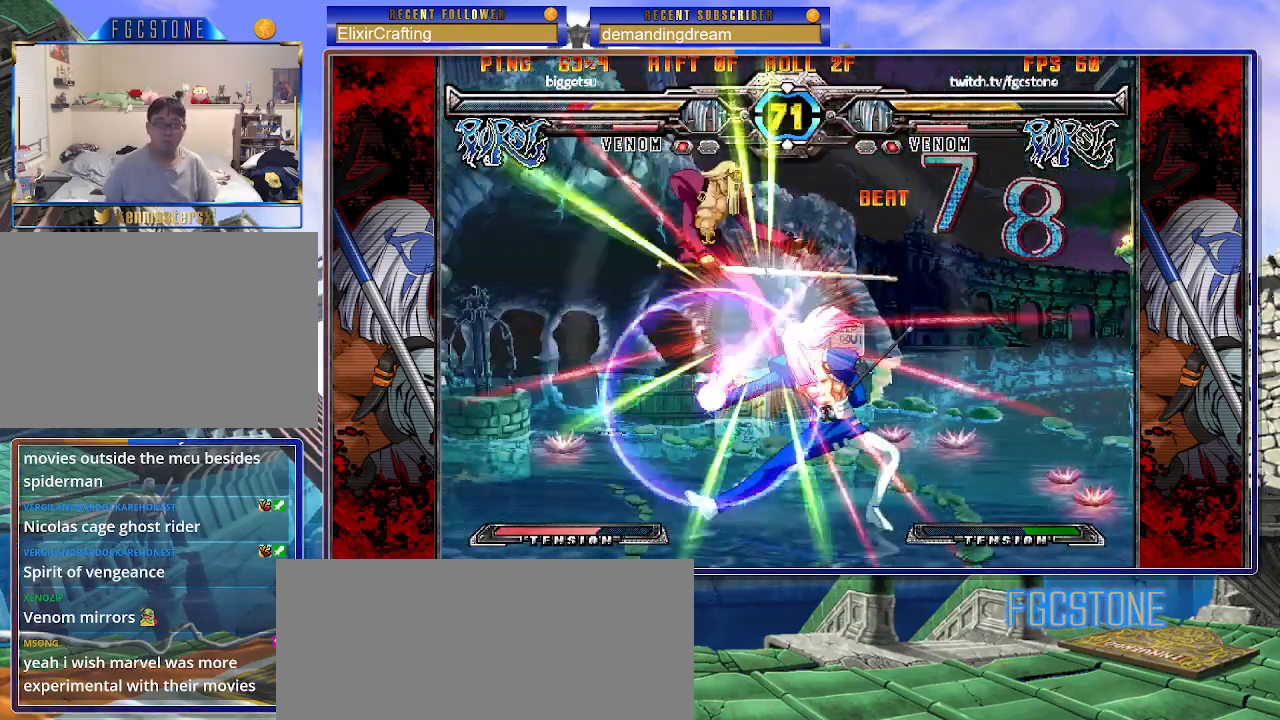
{"buttons": [], "left_stick": "left", "events": [[50, "K", "down"], [100, "K", "up"], [167, "left_stick", "center"], [183, "D", "down"], [283, "D", "up"], [483, "left_stick", "left"]]}
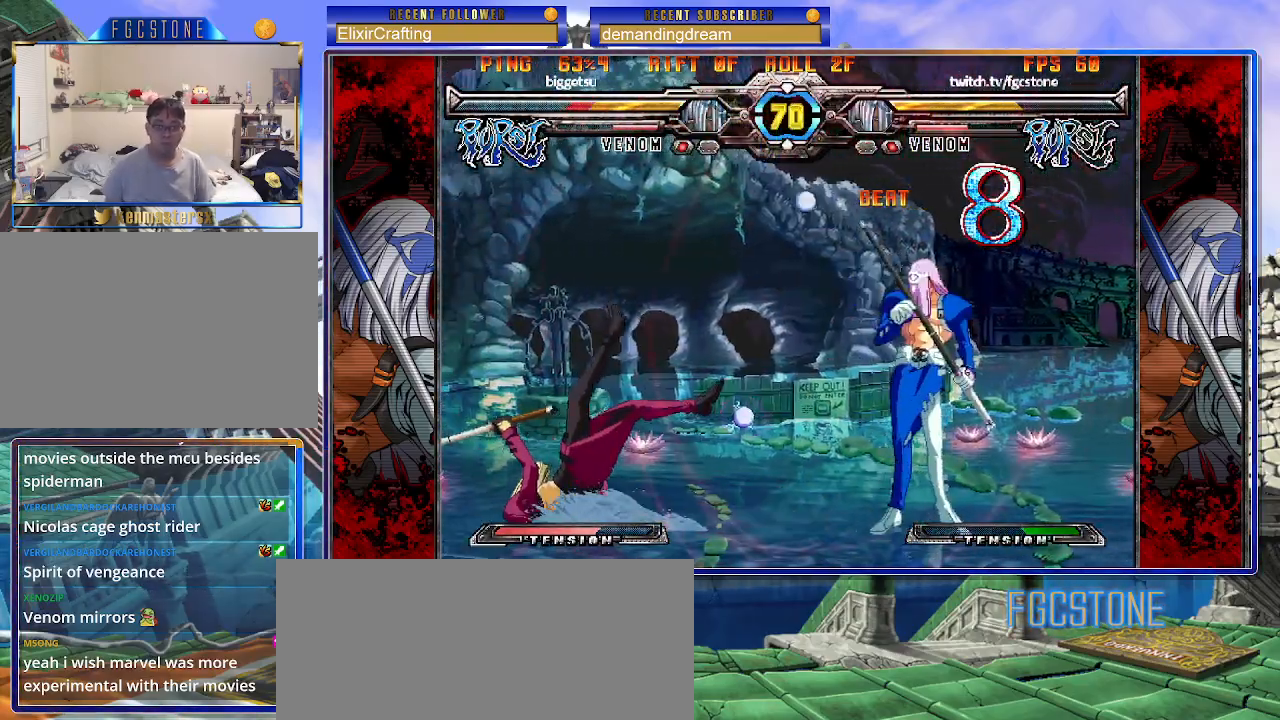
{"buttons": [], "left_stick": "center", "events": [[50, "left_stick", "center"], [117, "left_stick", "left"], [183, "left_stick", "up-left"], [300, "S", "down"], [300, "left_stick", "center"], [350, "S", "up"]]}
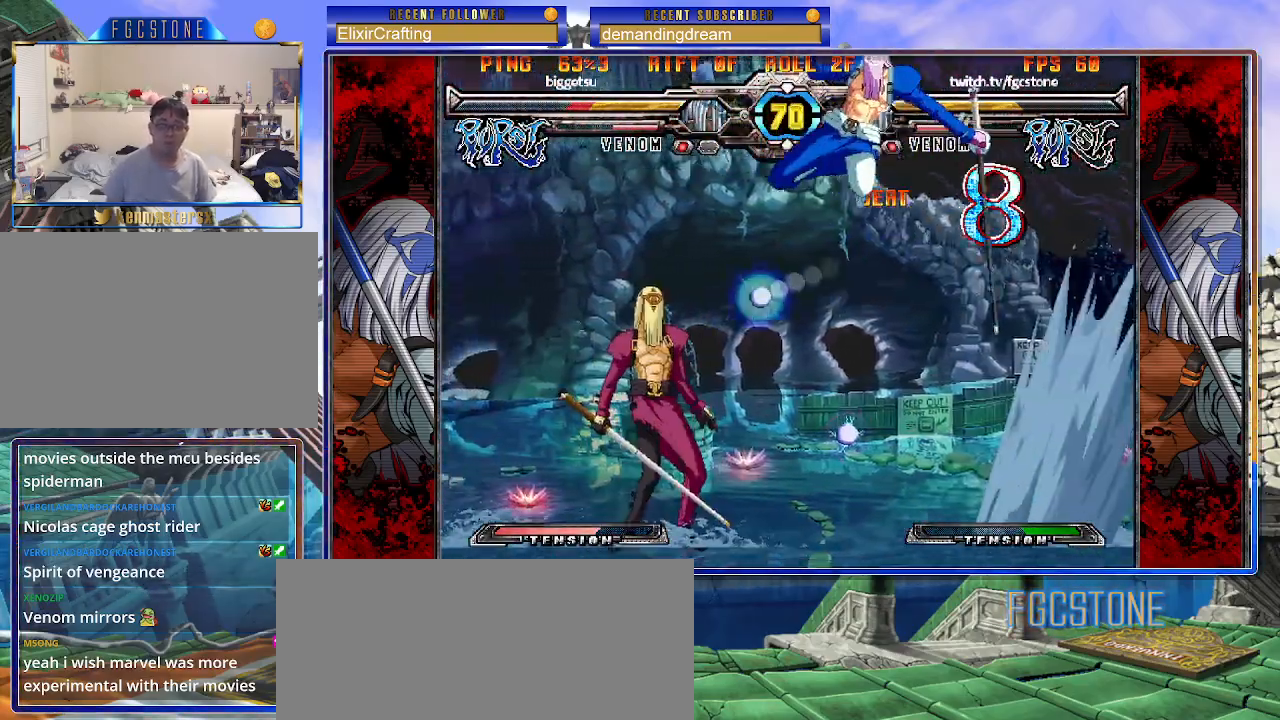
{"buttons": ["P"], "left_stick": "down-right", "events": [[400, "left_stick", "down-right"], [483, "P", "down"]]}
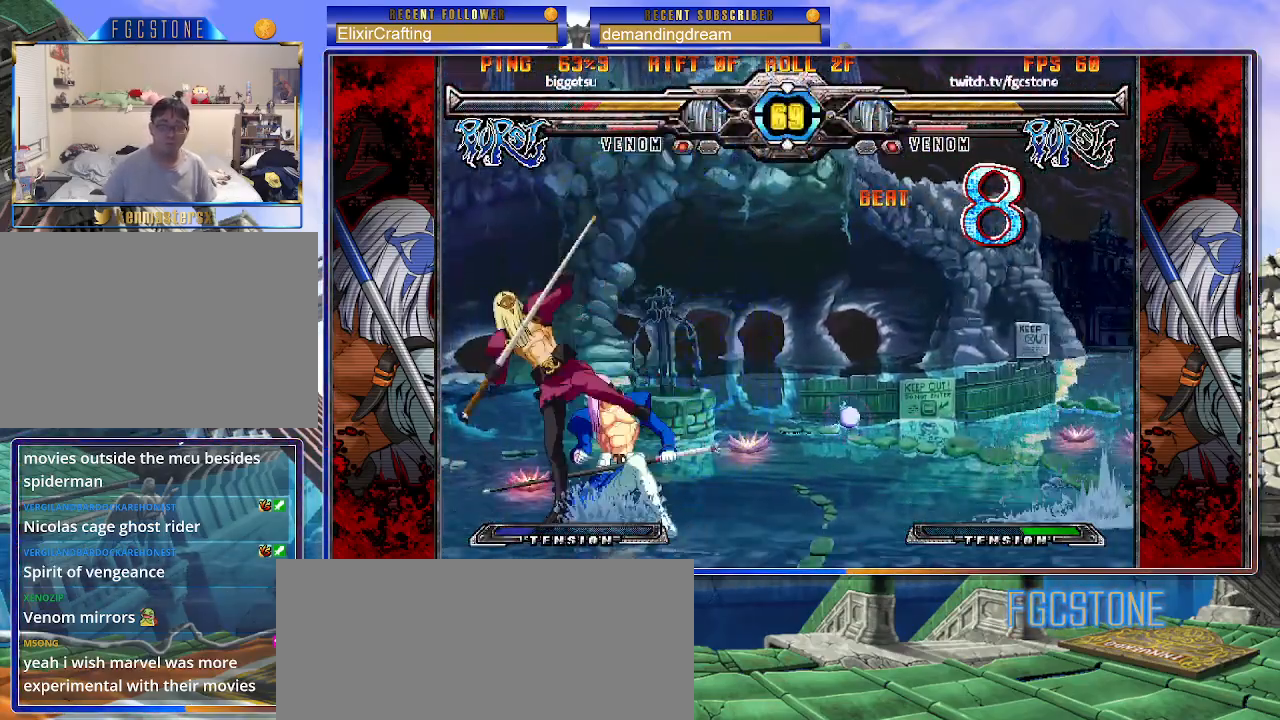
{"buttons": ["S"], "left_stick": "right", "events": [[50, "P", "up"], [83, "left_stick", "center"], [150, "K", "down"], [233, "K", "up"], [317, "left_stick", "down-right"], [417, "K", "down"], [450, "left_stick", "right"], [467, "S", "down"], [500, "K", "up"]]}
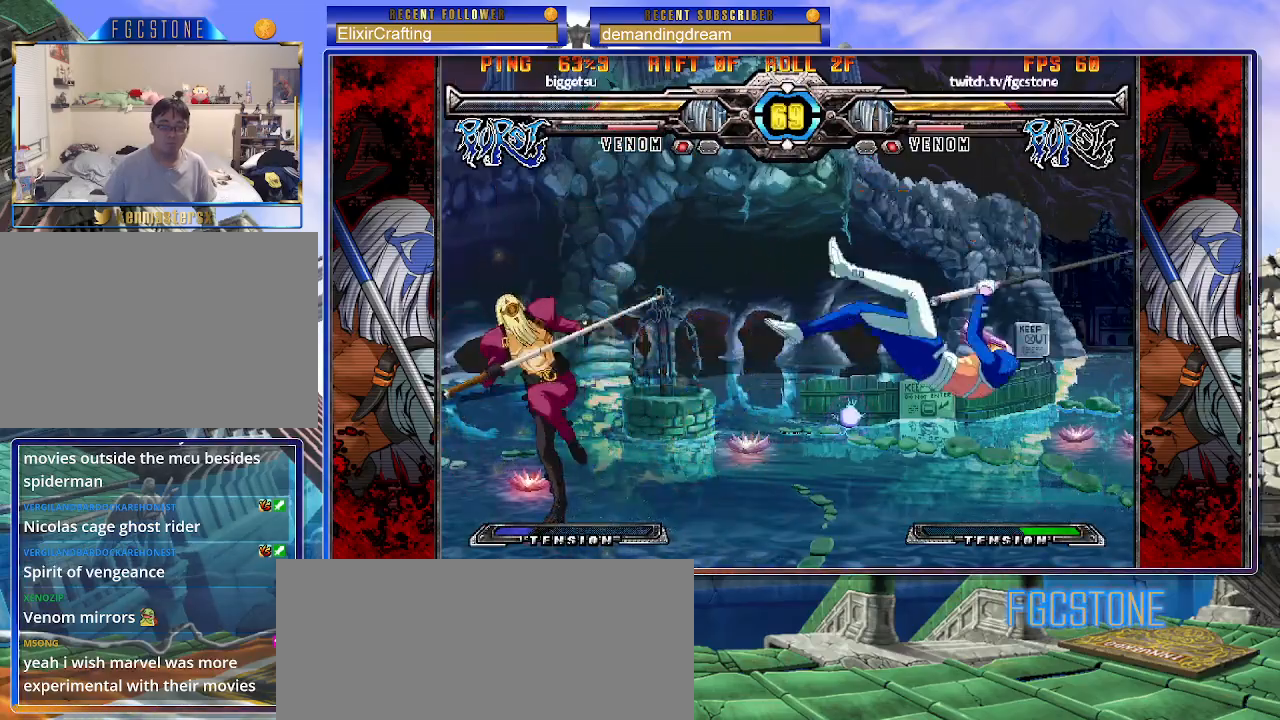
{"buttons": ["S"], "left_stick": "right", "events": [[50, "S", "up"], [67, "K", "down"], [133, "S", "down"], [167, "K", "up"], [217, "S", "up"], [233, "K", "down"], [300, "S", "down"], [317, "K", "up"], [383, "K", "down"], [383, "S", "up"], [450, "S", "down"], [483, "K", "up"]]}
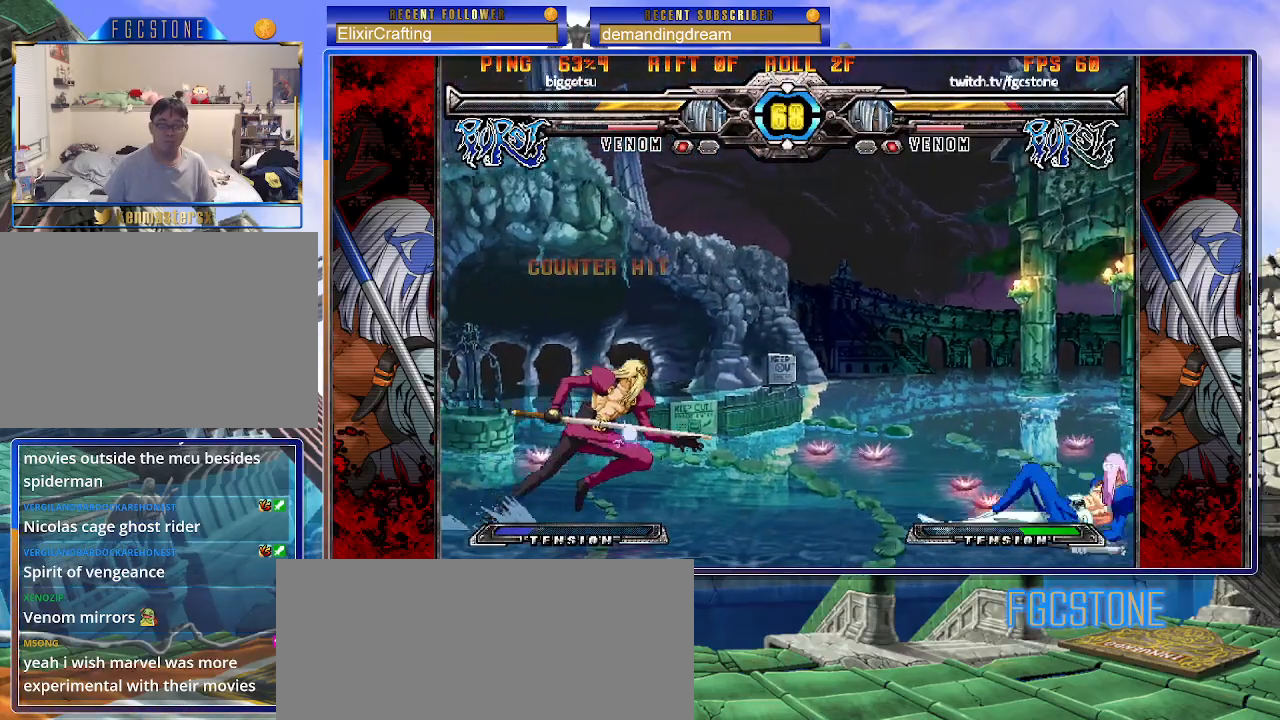
{"buttons": ["K", "S"], "left_stick": "down-right", "events": [[67, "S", "up"], [267, "left_stick", "down-right"], [350, "K", "down"], [350, "S", "down"]]}
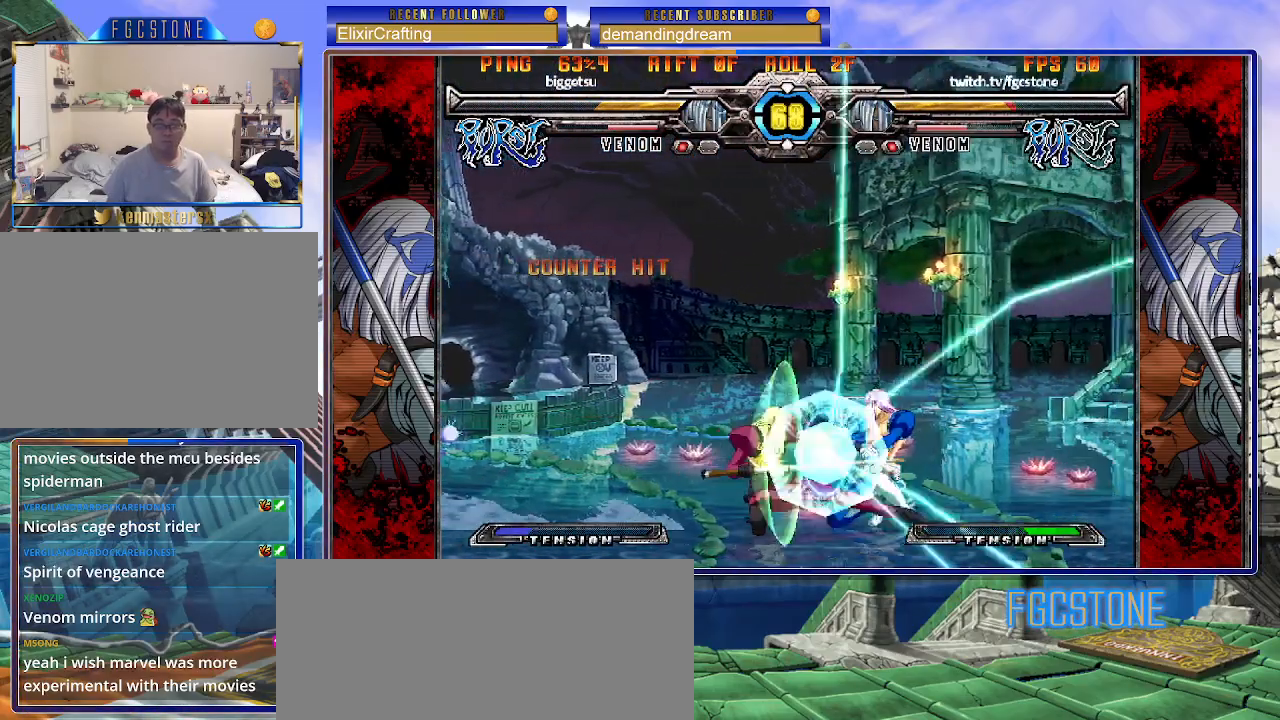
{"buttons": ["K", "S"], "left_stick": "down-right", "events": []}
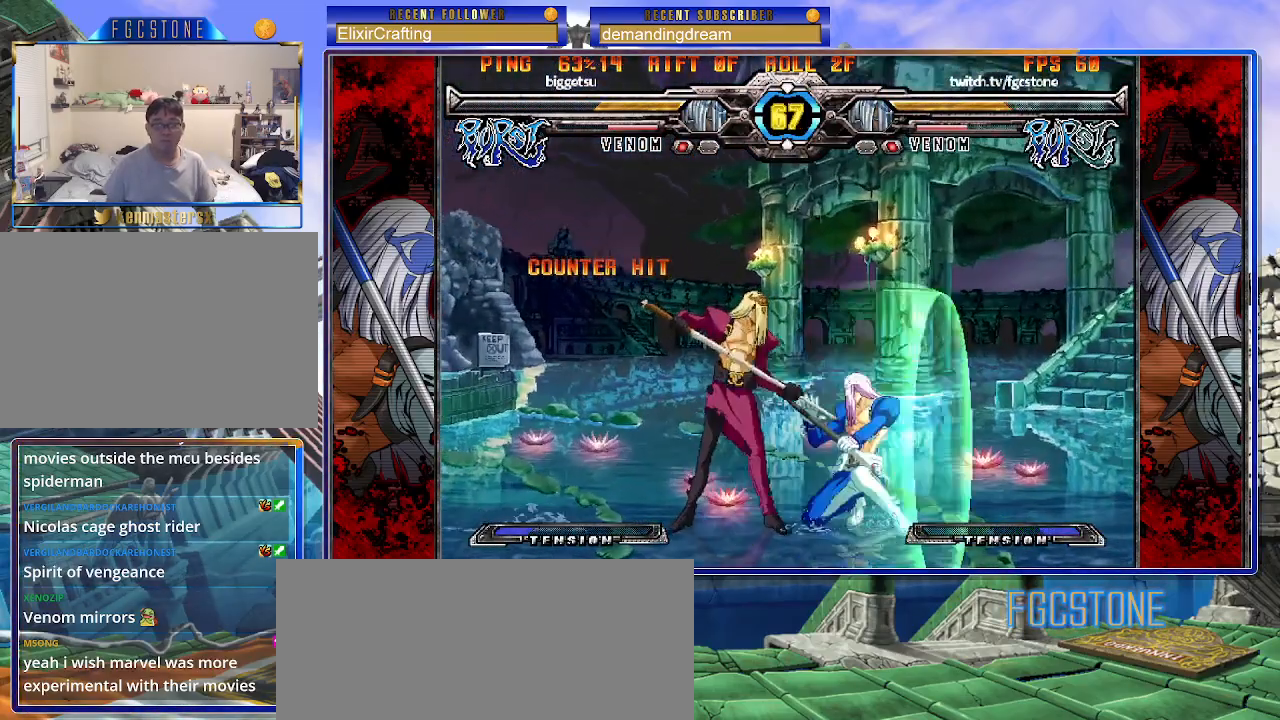
{"buttons": [], "left_stick": "down-right", "events": [[83, "S", "up"], [100, "K", "up"]]}
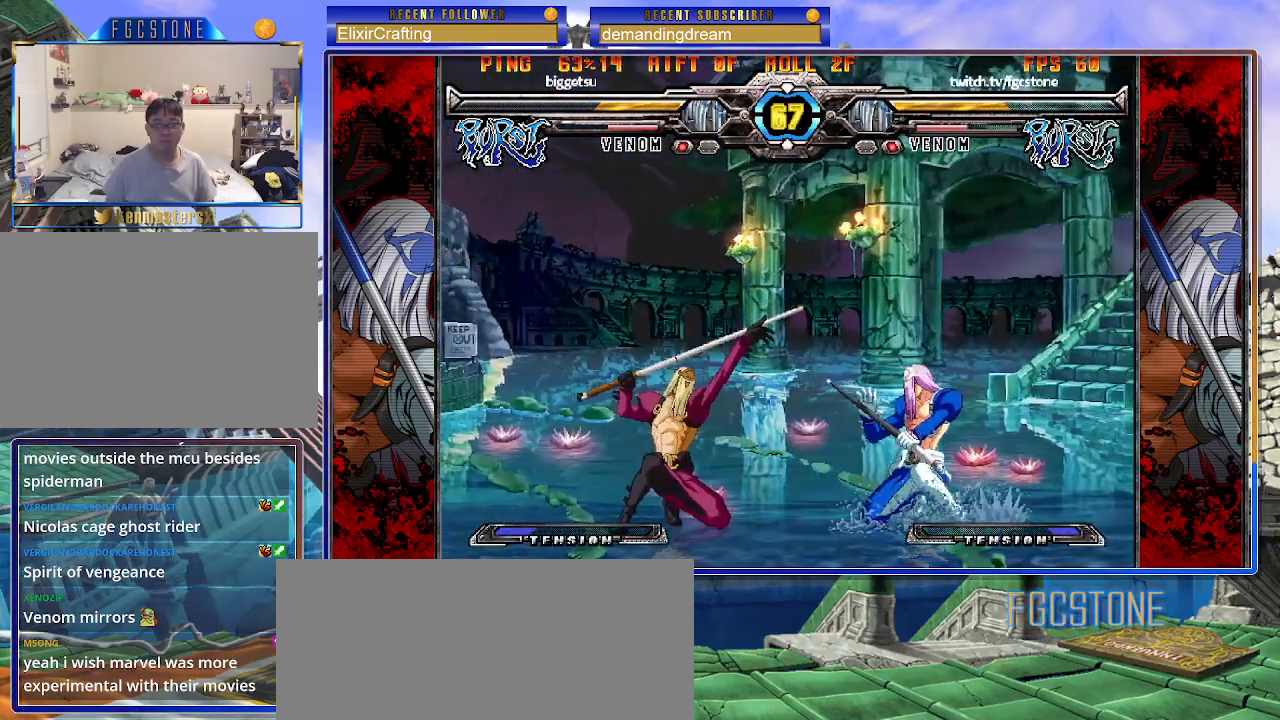
{"buttons": [], "left_stick": "center", "events": [[133, "left_stick", "right"], [300, "S", "down"], [417, "S", "up"], [500, "left_stick", "center"]]}
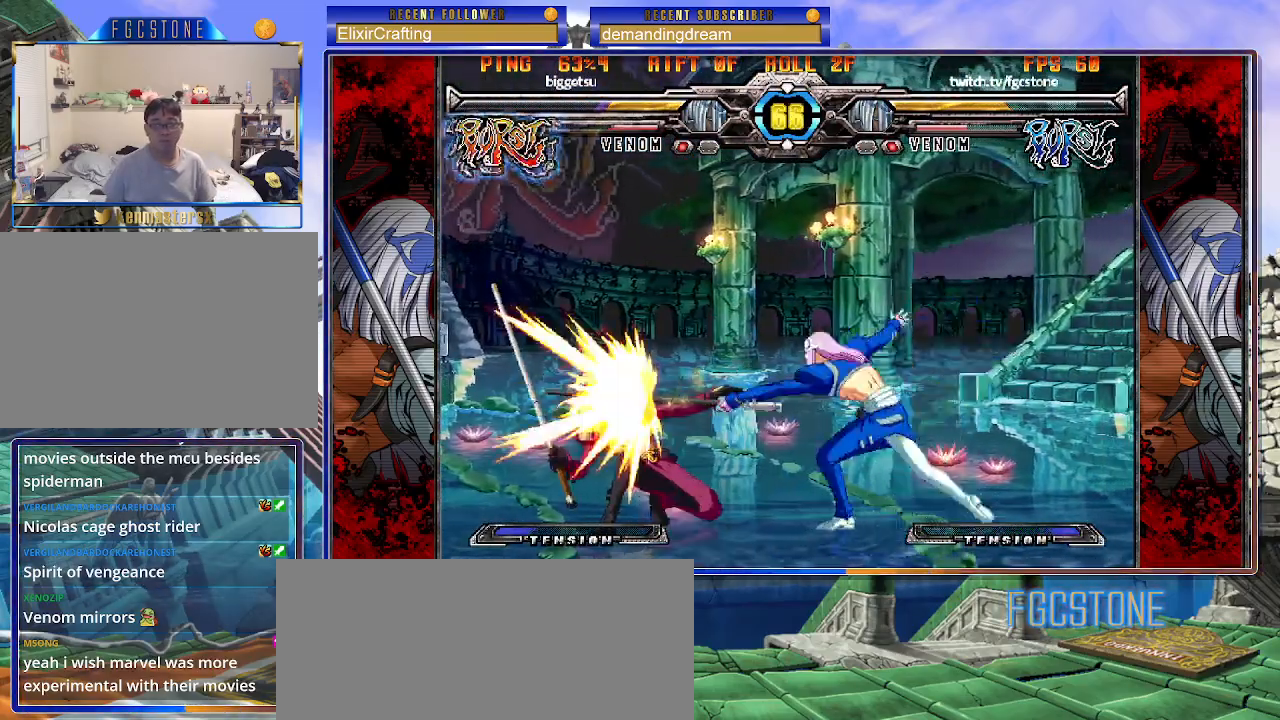
{"buttons": [], "left_stick": "center", "events": [[17, "left_stick", "left"], [100, "HS", "down"], [100, "left_stick", "center"], [200, "HS", "up"]]}
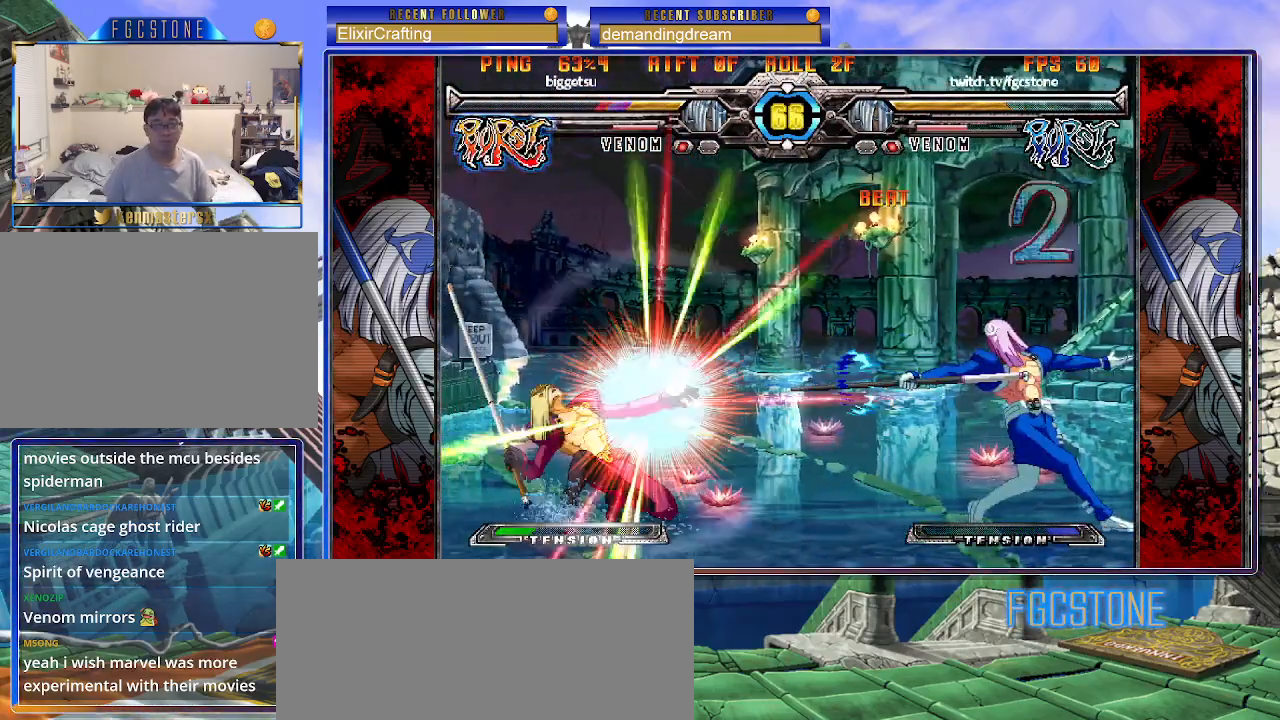
{"buttons": [], "left_stick": "right", "events": [[350, "left_stick", "right"], [417, "left_stick", "center"], [483, "left_stick", "right"]]}
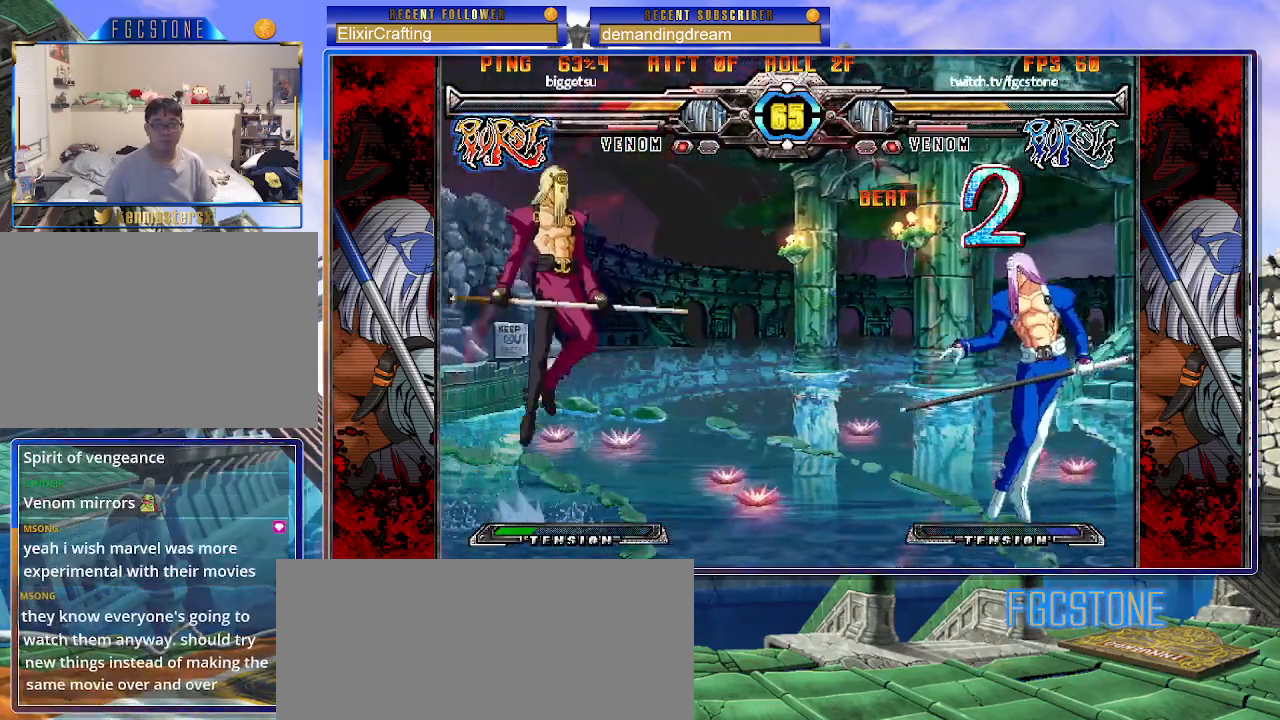
{"buttons": [], "left_stick": "center", "events": [[183, "left_stick", "left"], [250, "left_stick", "center"], [300, "left_stick", "left"], [383, "P", "down"], [467, "P", "up"], [500, "left_stick", "center"]]}